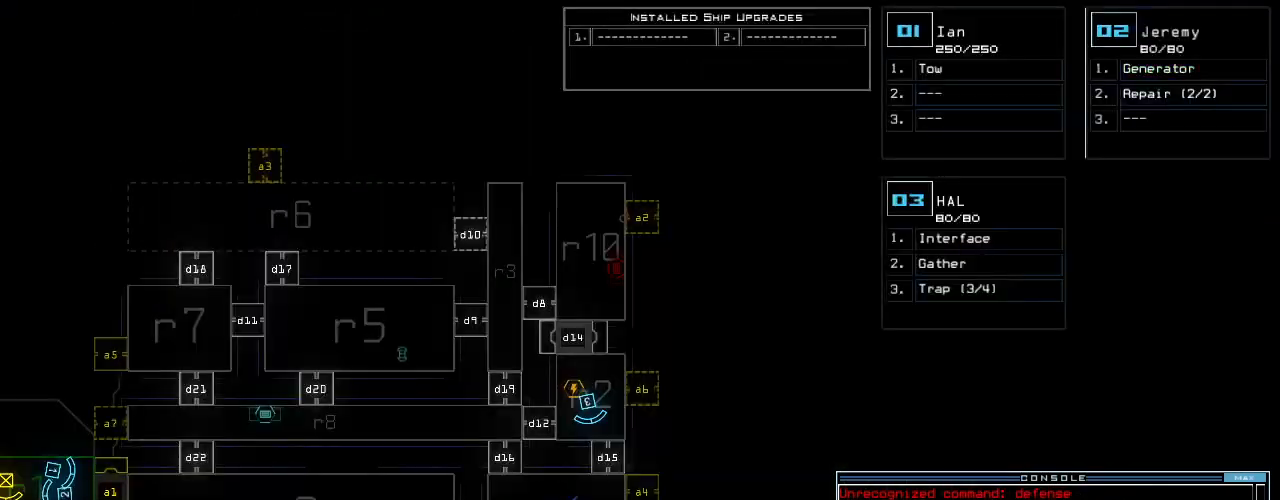
Gameplay with keyboard; each line is a JSON object with the keys held at the frame after it. "events" lists presses ("down") and releases ("up") of ".", "0", "1", "2", "3", "4", "5", "6", "7", "8", "9", "a", "b", "backspace", "c", "caps_lock", "comma", "ctrl_l", "ctrl_r", "d", "down", "e", "equals", "escape", "f", "f8", "g", "h", "i", "j", "k", "l", "left", "m", "minus", "n", "o", "p", "q", "quote", "r", "return", "right", "s", "semicolon", "shift_l", "shift_r", "space", "t", "tab", "tilde", "u", "up", "v", "w", "x", "y" and "z" between this image and that frame as [ms after this image, input, new state], when the widget could be followed in between. No other keys are recorded. Mouse input is not recorded.
{"keys": [], "events": [[60, "d", "up"]]}
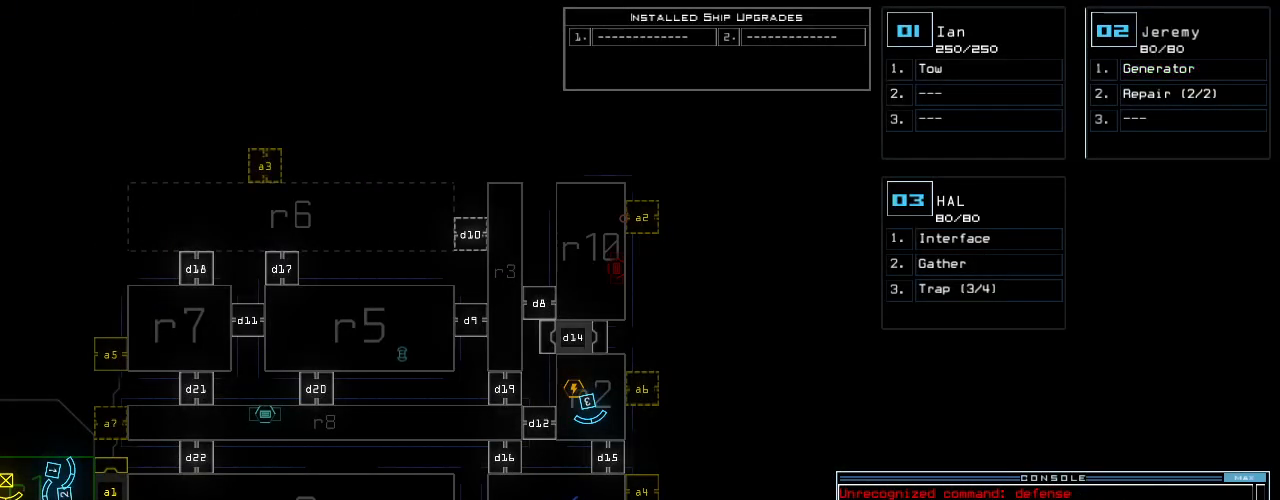
{"keys": [], "events": [[80, "space", "down"], [160, "a", "down"], [220, "a", "up"], [240, "space", "up"]]}
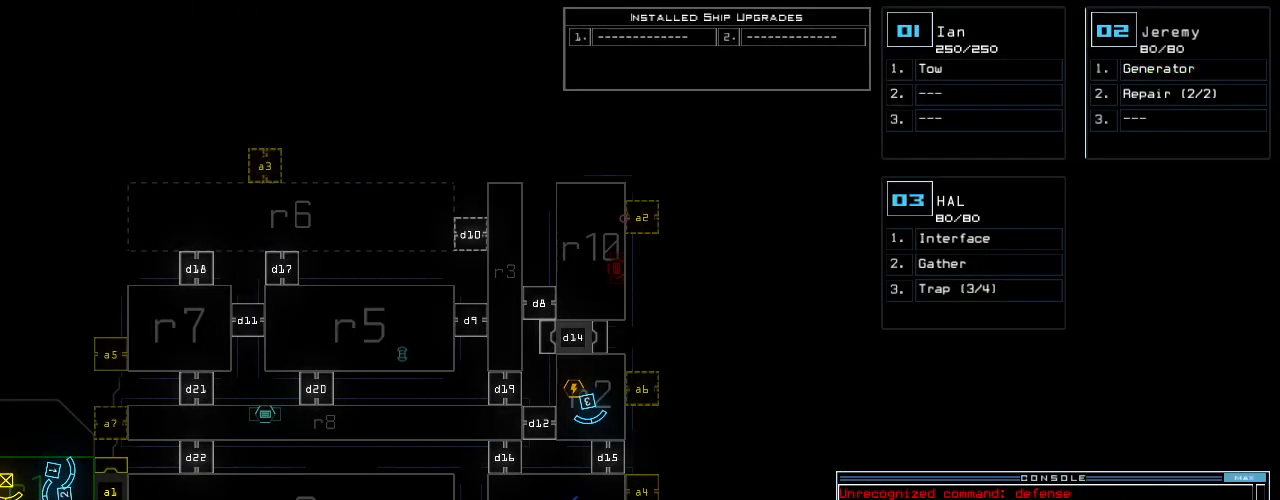
{"keys": [], "events": [[100, "6", "down"], [100, "return", "down"], [160, "6", "up"], [160, "return", "up"]]}
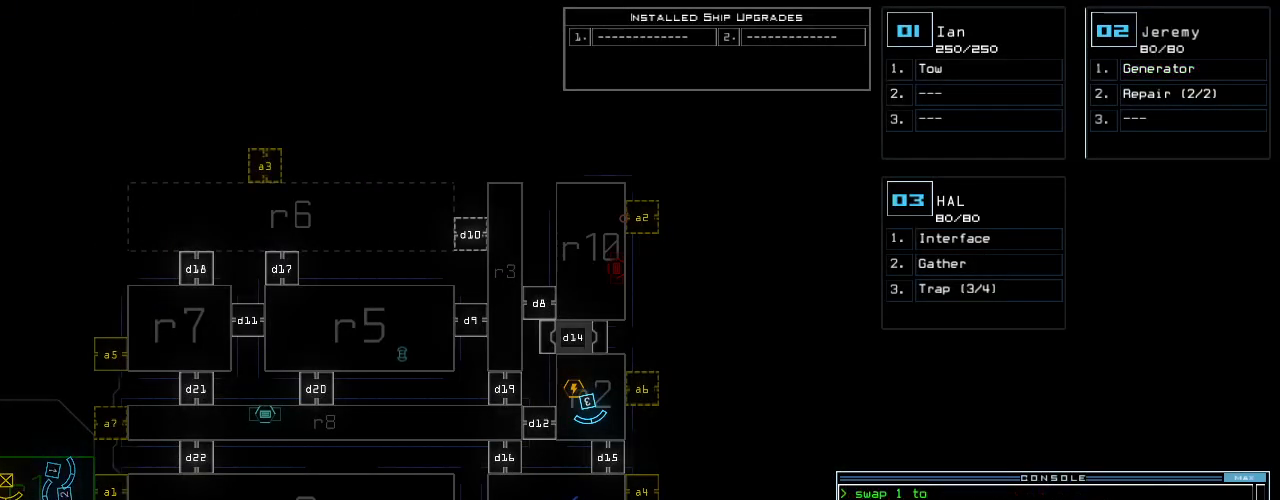
{"keys": [], "events": []}
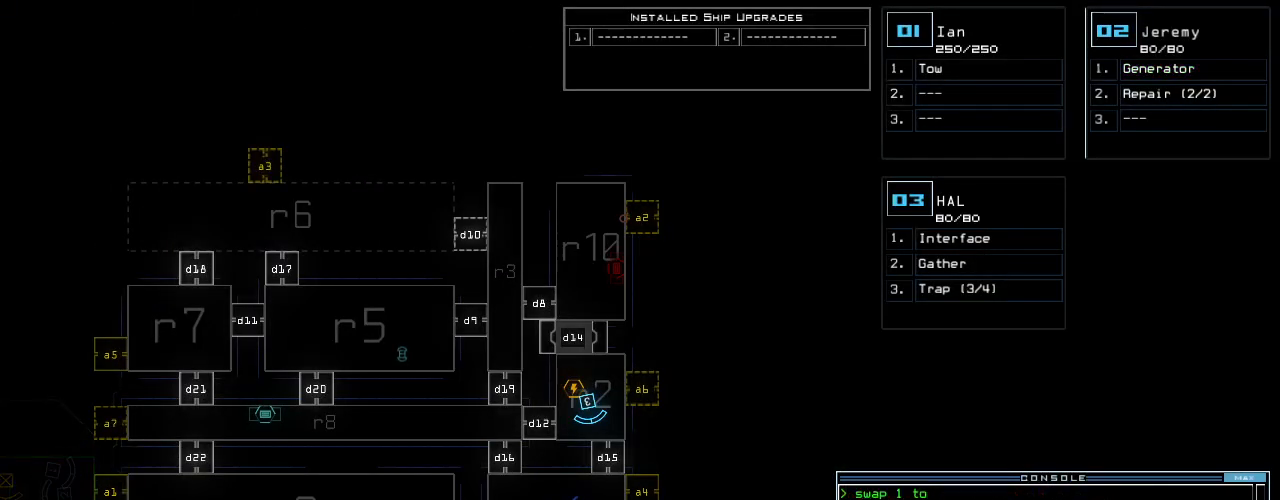
{"keys": [], "events": []}
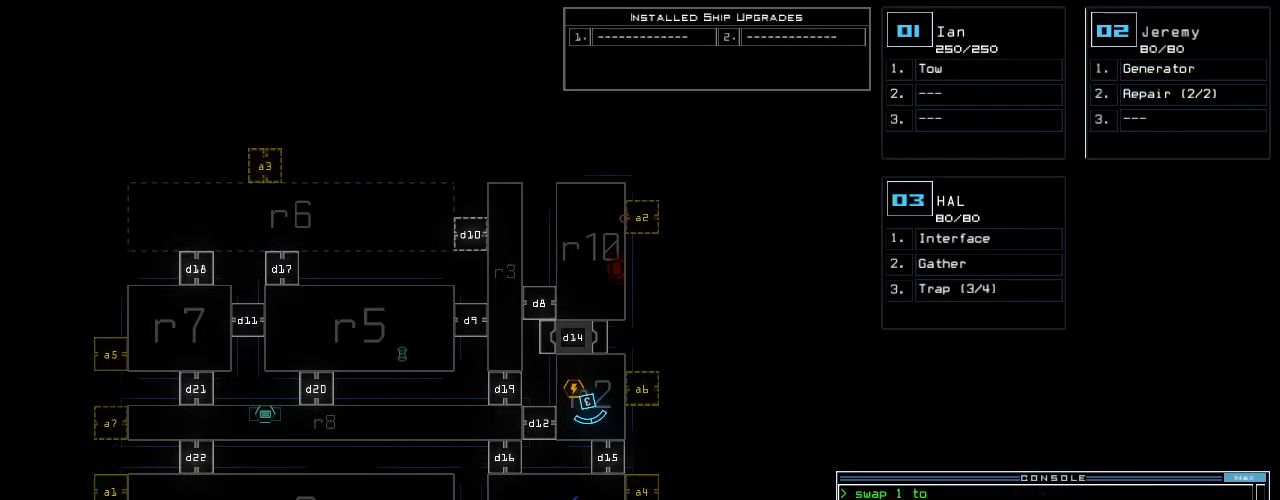
{"keys": [], "events": []}
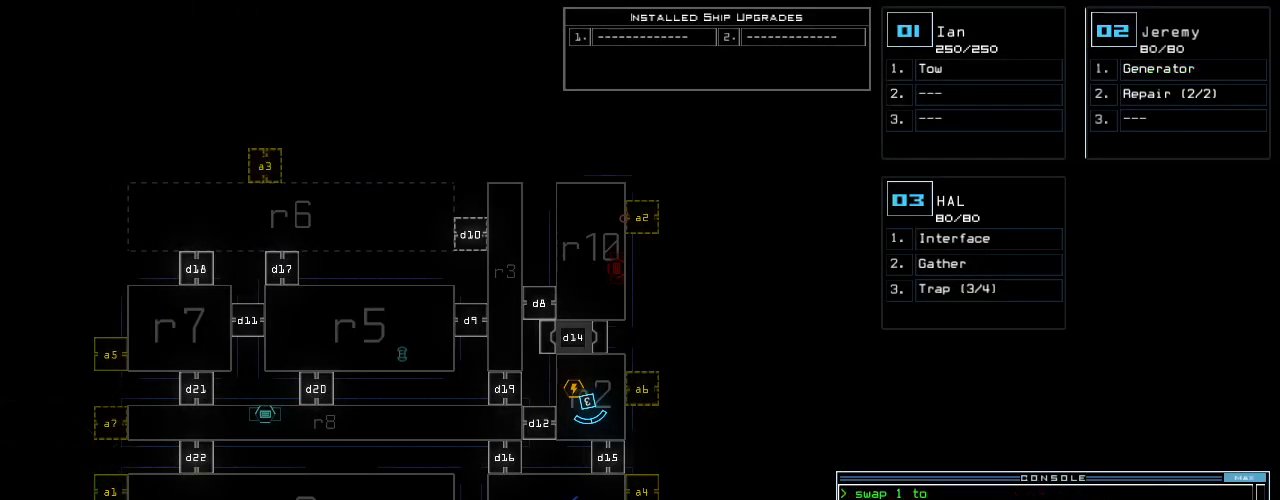
{"keys": [], "events": []}
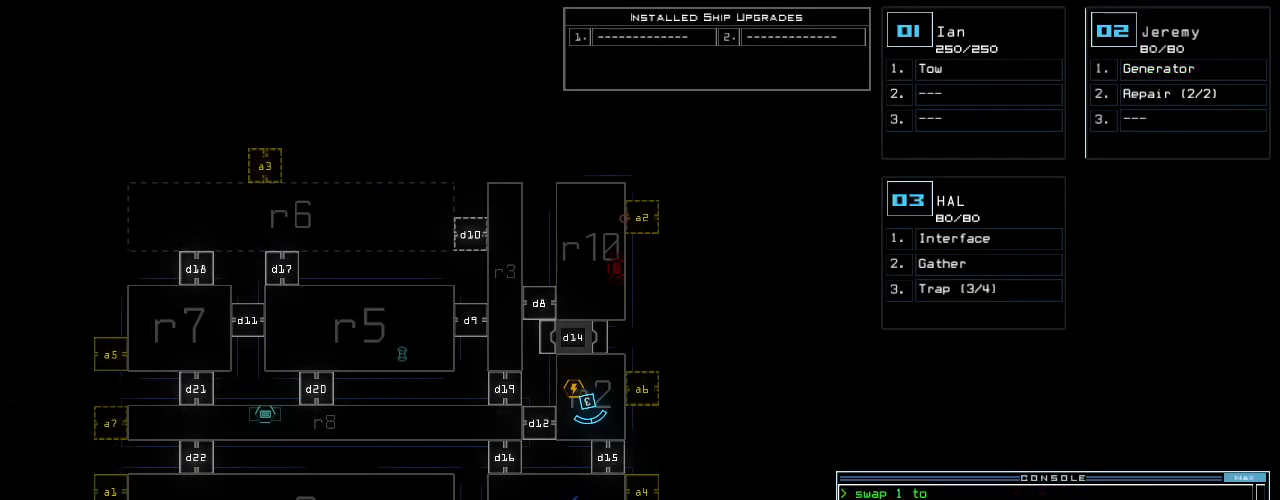
{"keys": [], "events": []}
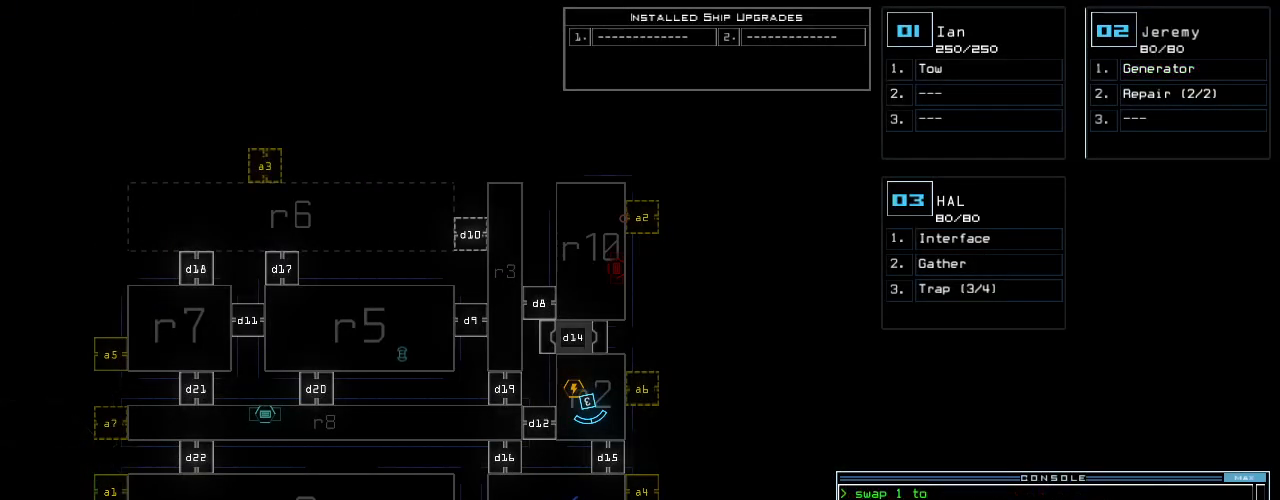
{"keys": [], "events": []}
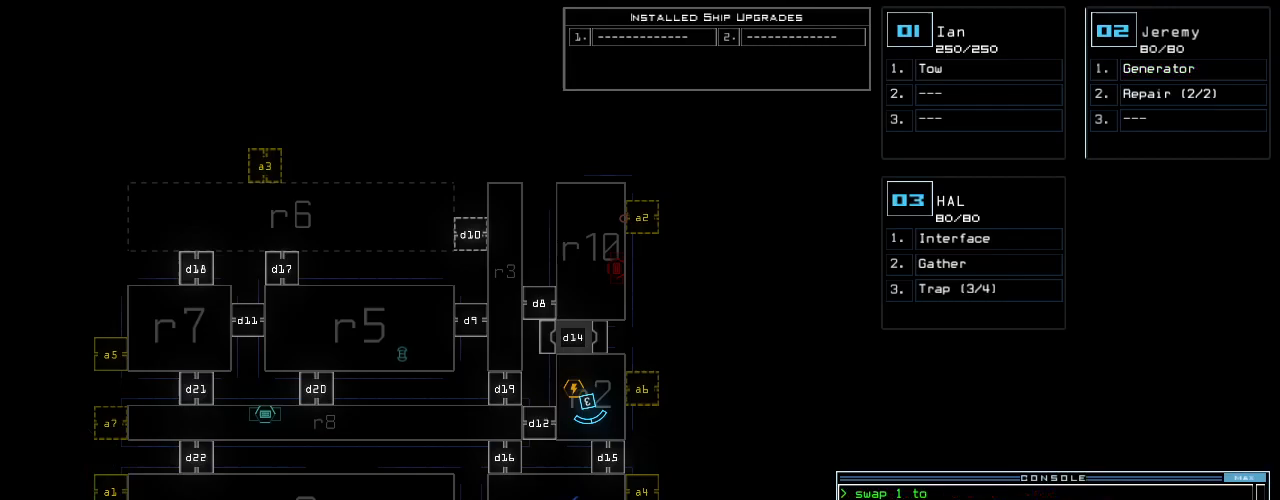
{"keys": [], "events": []}
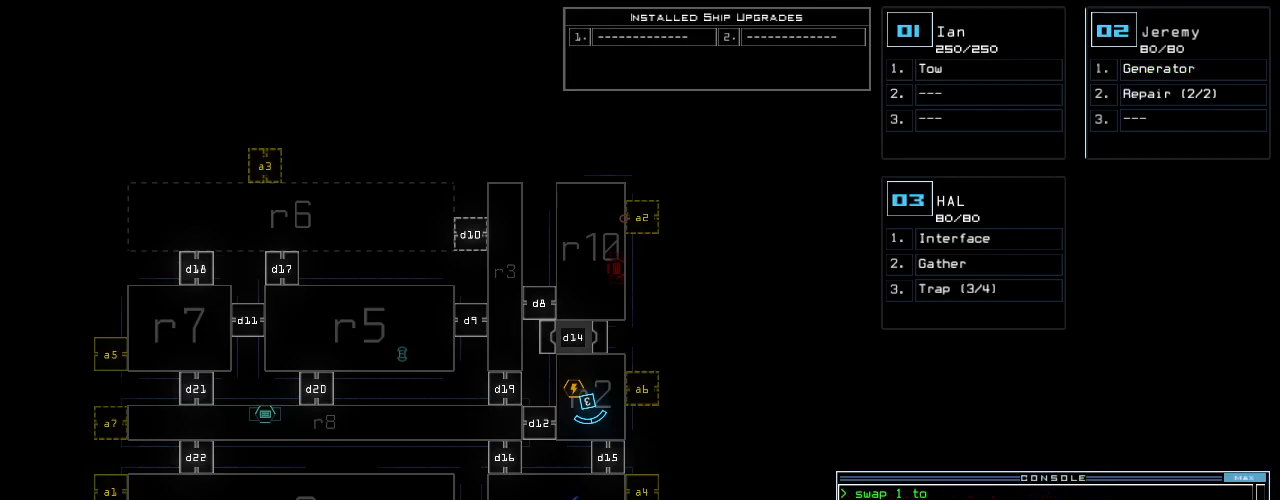
{"keys": [], "events": [[240, "a", "down"], [280, "r", "down"], [340, "a", "up"], [380, "r", "up"]]}
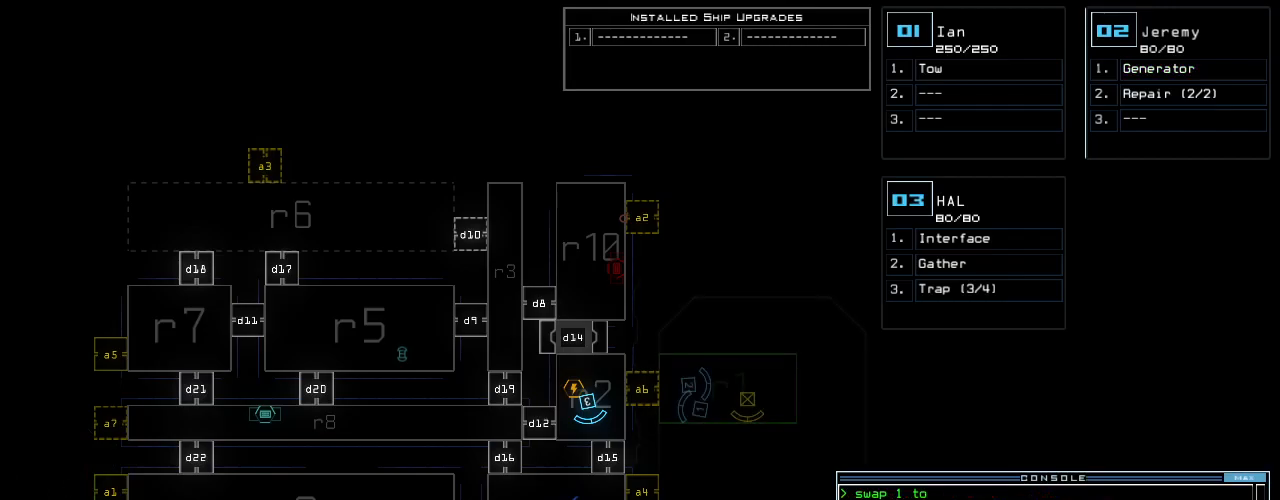
{"keys": [], "events": []}
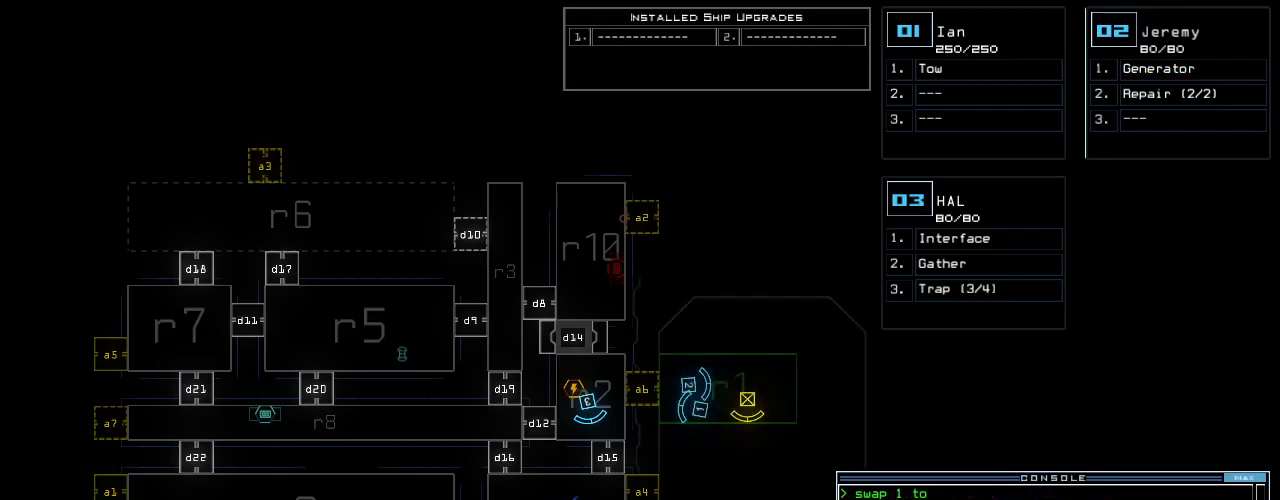
{"keys": ["down", "left"], "events": [[200, "return", "down"], [260, "return", "up"], [320, "2", "down"], [360, "2", "up"], [380, "down", "down"], [460, "left", "down"]]}
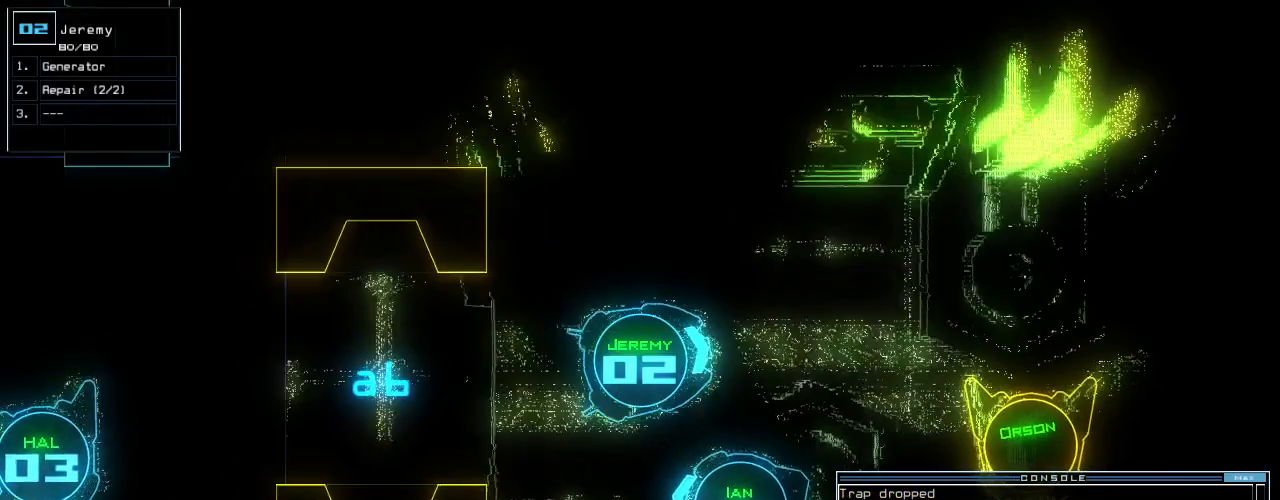
{"keys": ["left", "up"], "events": [[300, "down", "up"], [400, "up", "down"]]}
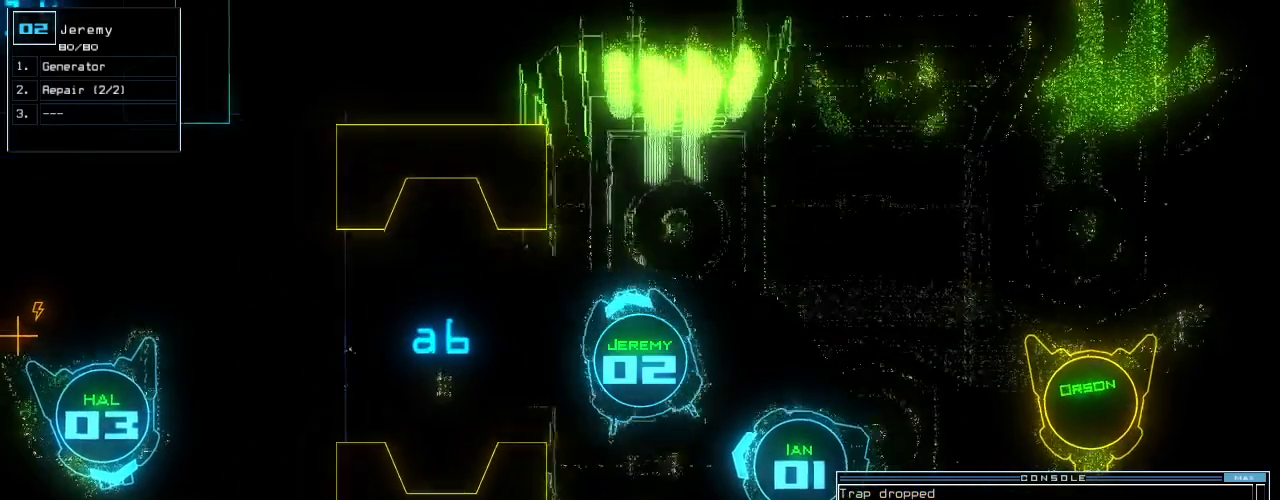
{"keys": ["up"], "events": [[340, "left", "up"]]}